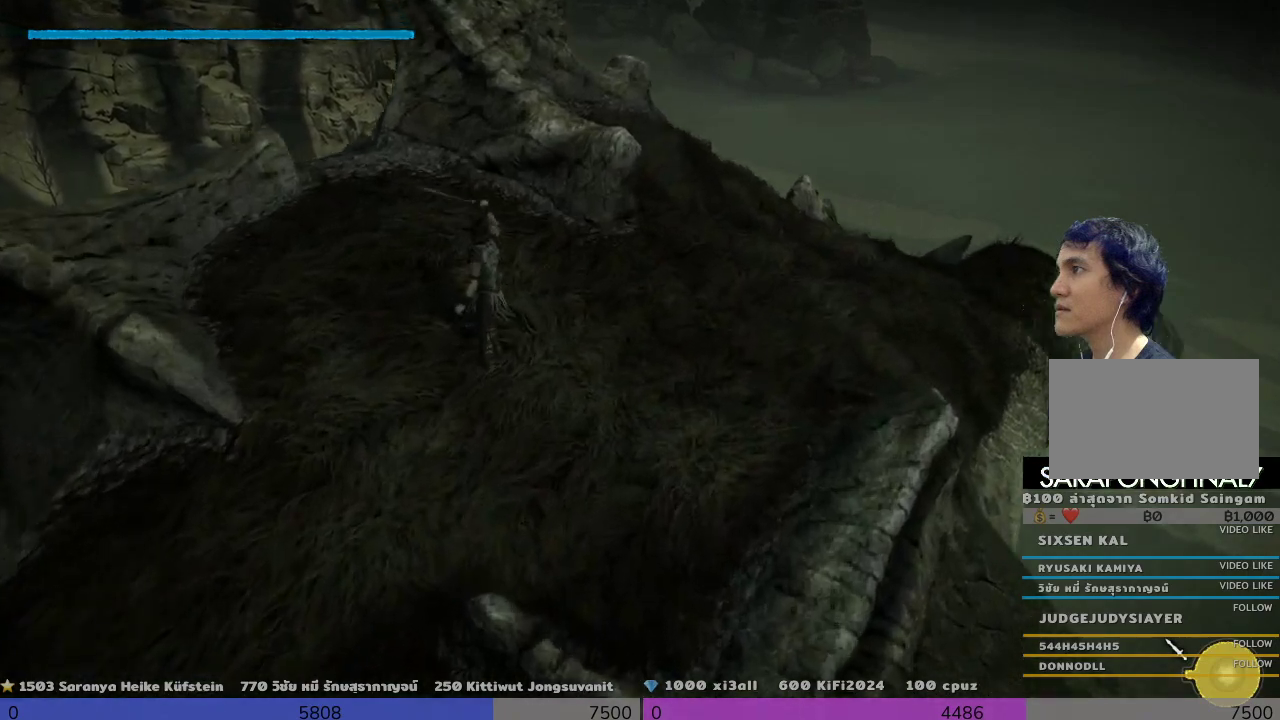
Gameplay with a controller (PlayStation layout); each line is a JSON object with the inputs held at the frame after it. "events" lists button and stick changes between this image and that frame as [ms after this image, input, new state], when the widget could be followed in between.
{"buttons": ["R1"], "left_stick": "center", "right_stick": "down-right", "events": [[500, "right_stick", "down-right"]]}
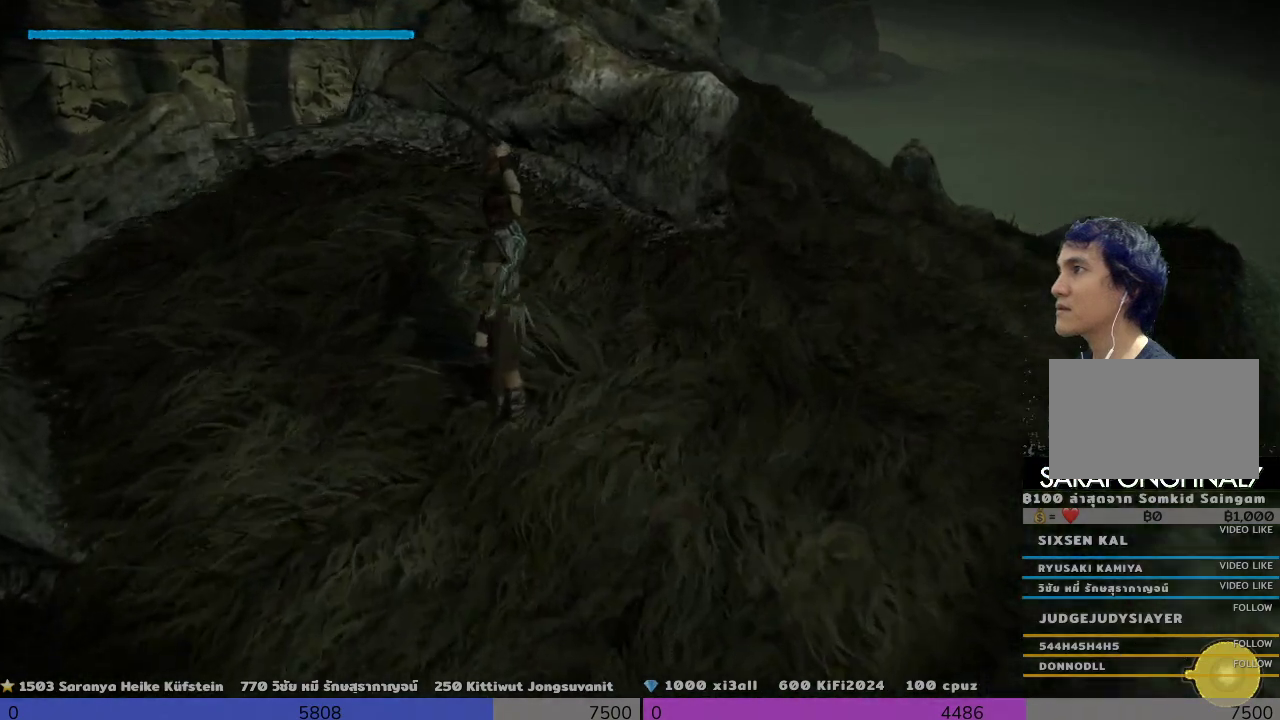
{"buttons": ["R1"], "left_stick": "center", "right_stick": "down-right", "events": []}
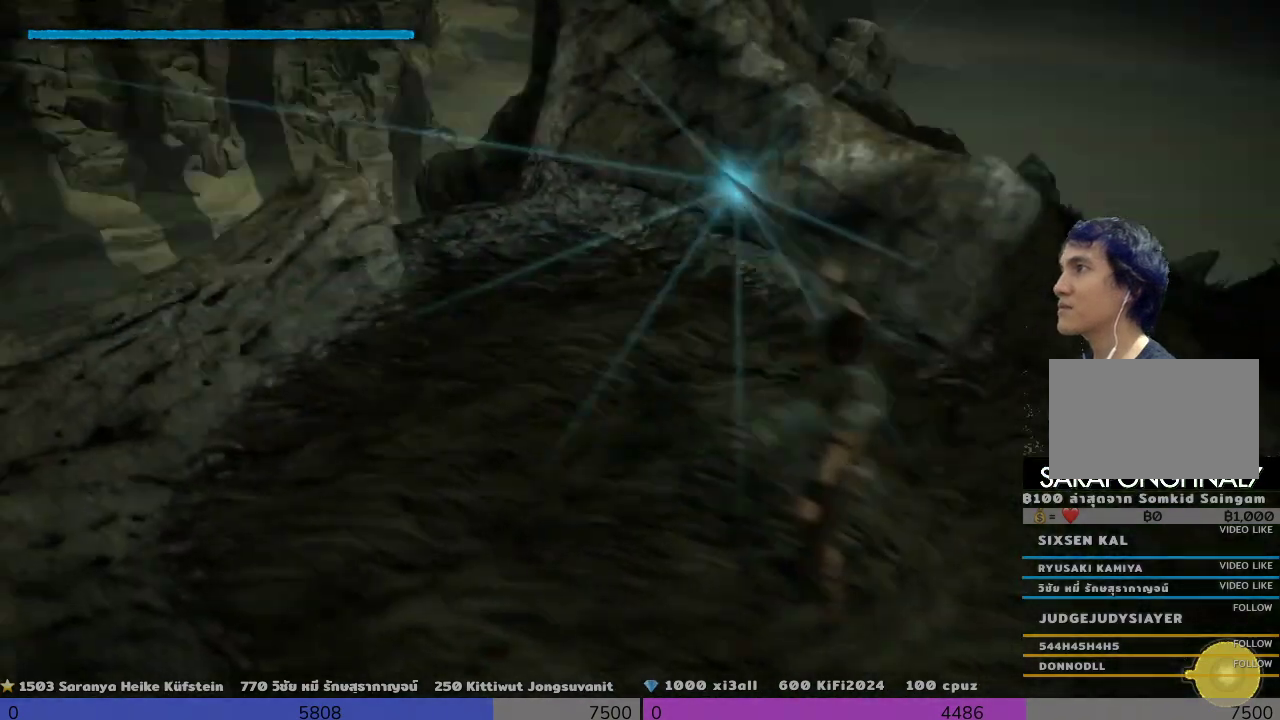
{"buttons": ["R1"], "left_stick": "center", "right_stick": "left", "events": [[167, "right_stick", "center"], [500, "right_stick", "left"]]}
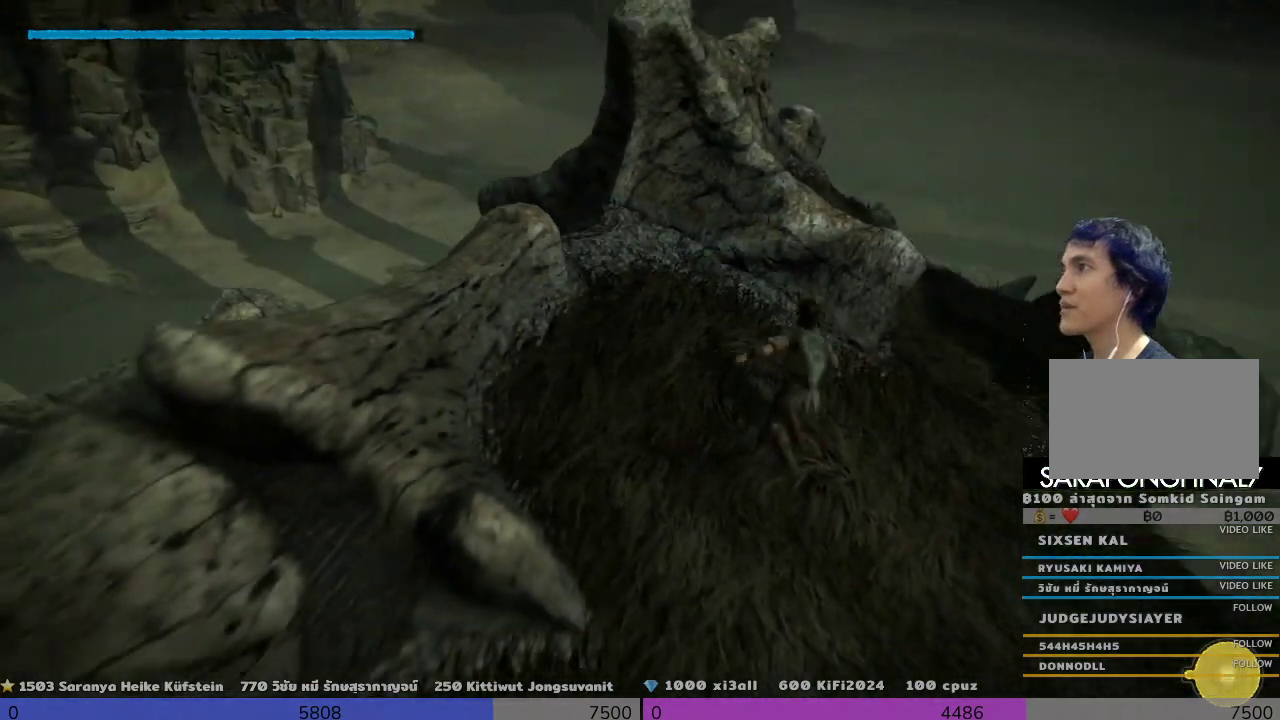
{"buttons": [], "left_stick": "center", "right_stick": "center", "events": [[333, "right_stick", "center"], [500, "R1", "up"]]}
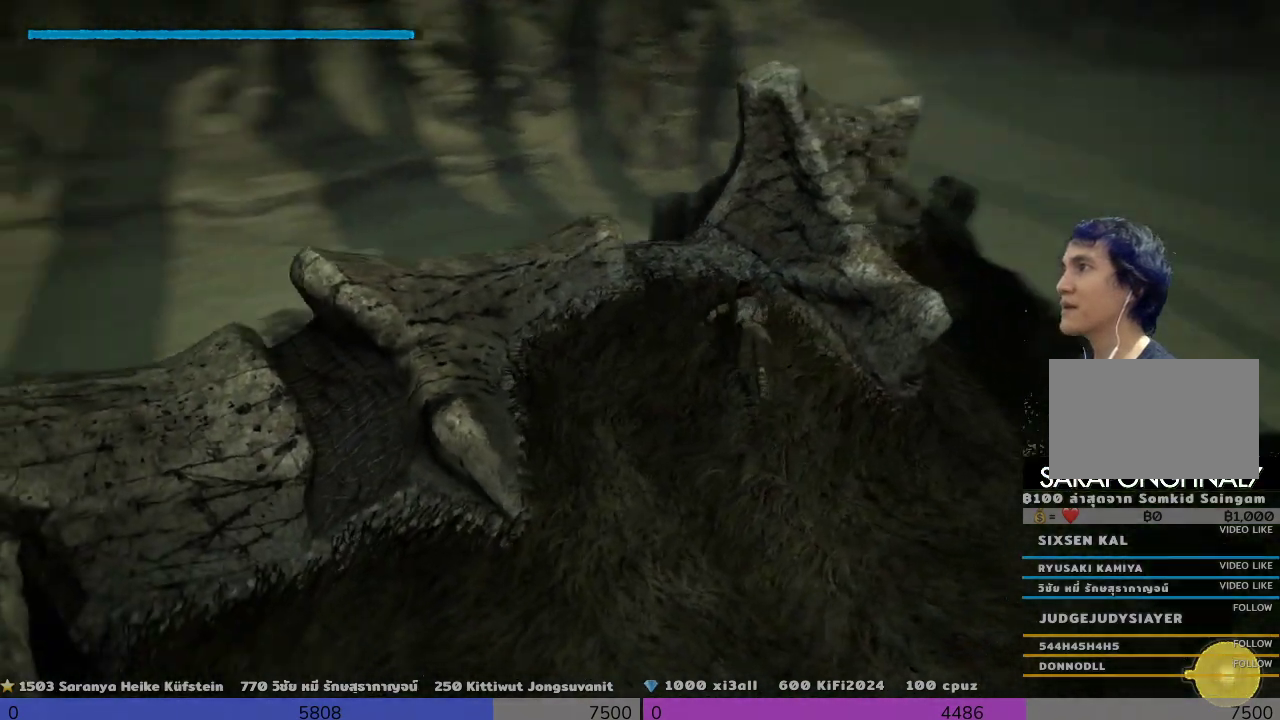
{"buttons": [], "left_stick": "down-left", "right_stick": "down-right", "events": [[167, "left_stick", "down-left"], [333, "right_stick", "down-right"]]}
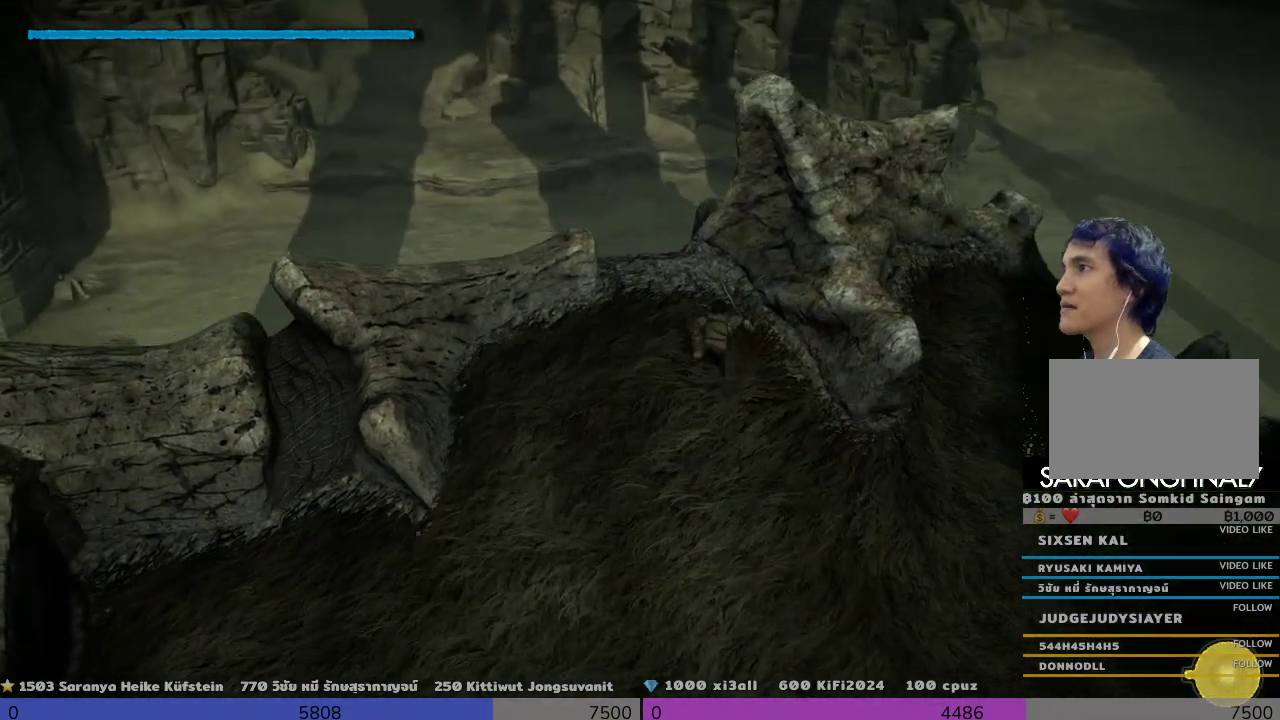
{"buttons": [], "left_stick": "down", "right_stick": "center", "events": [[167, "right_stick", "right"], [333, "right_stick", "center"], [500, "left_stick", "down"]]}
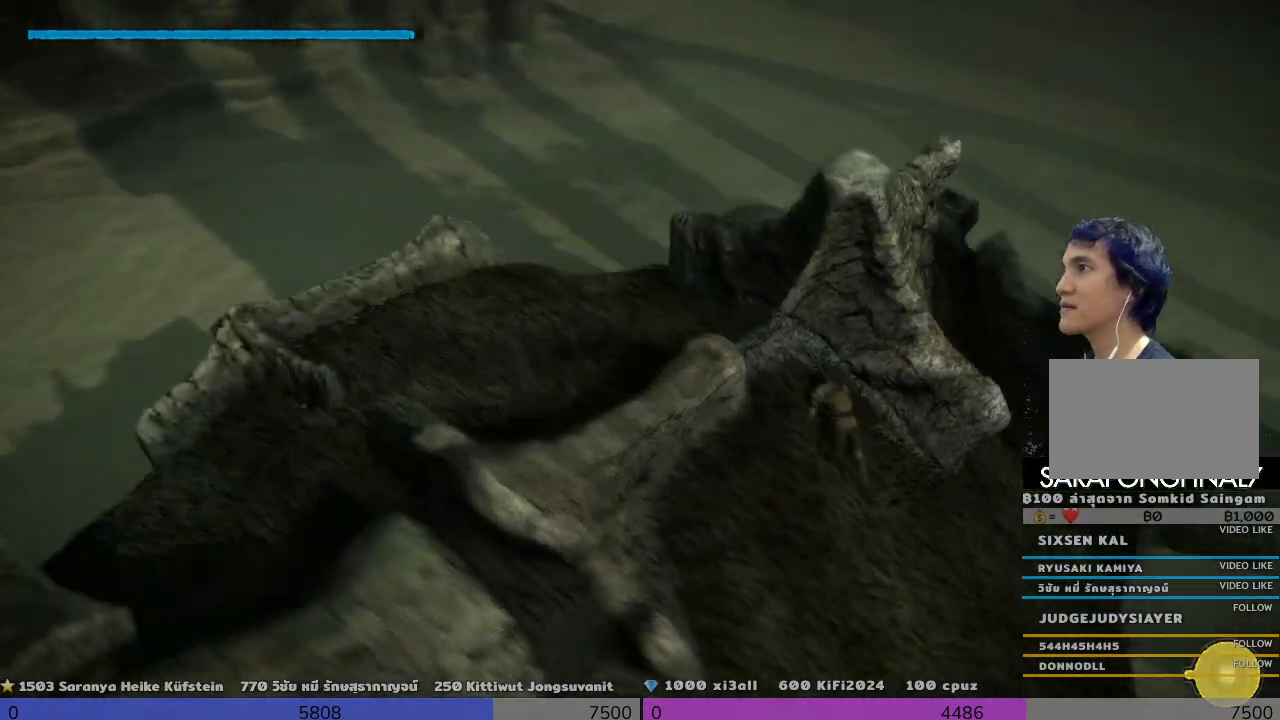
{"buttons": ["R1"], "left_stick": "down", "right_stick": "center", "events": [[167, "R1", "down"]]}
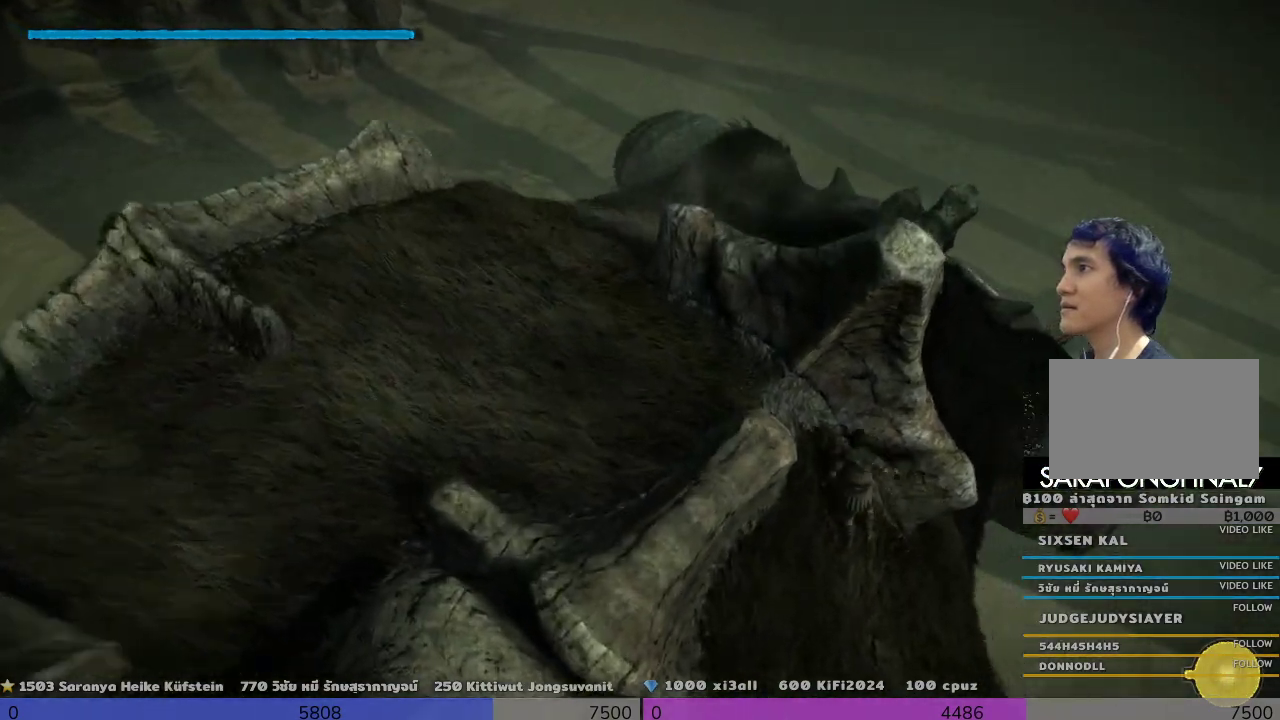
{"buttons": ["R2"], "left_stick": "left", "right_stick": "center", "events": [[33, "R1", "up"], [33, "left_stick", "up-left"], [167, "R2", "down"], [333, "left_stick", "left"]]}
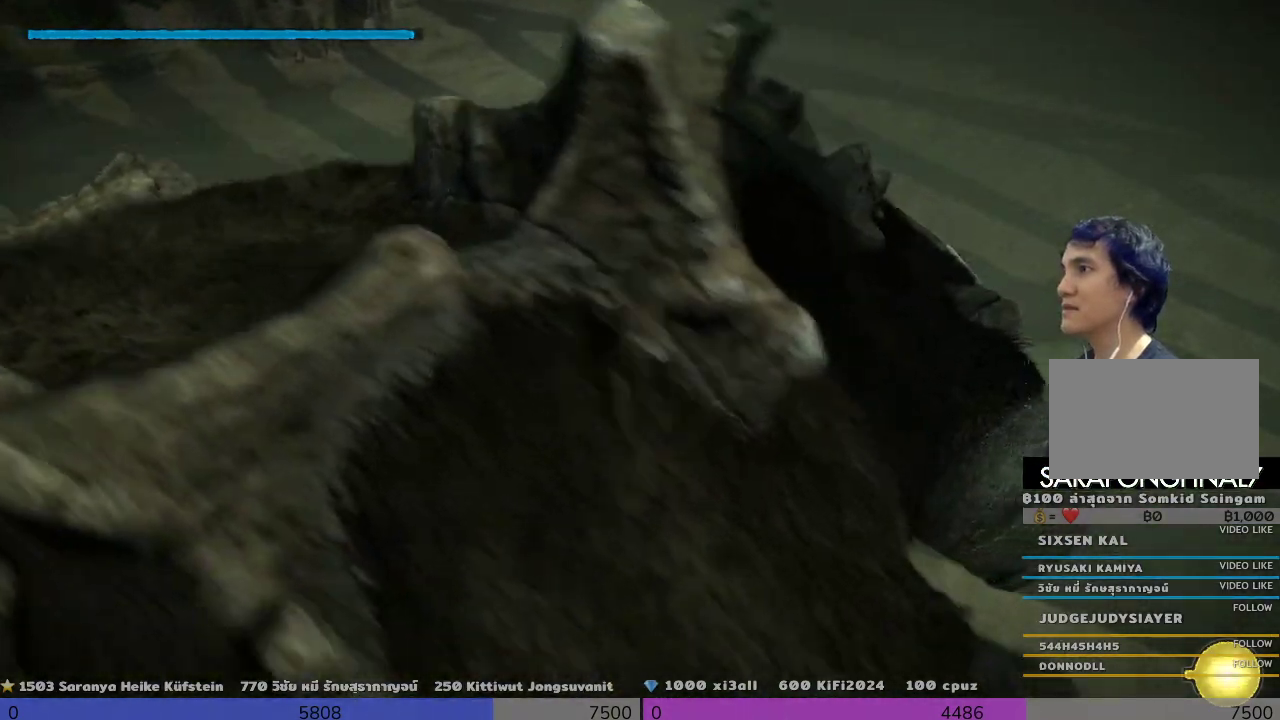
{"buttons": ["R2"], "left_stick": "left", "right_stick": "center", "events": []}
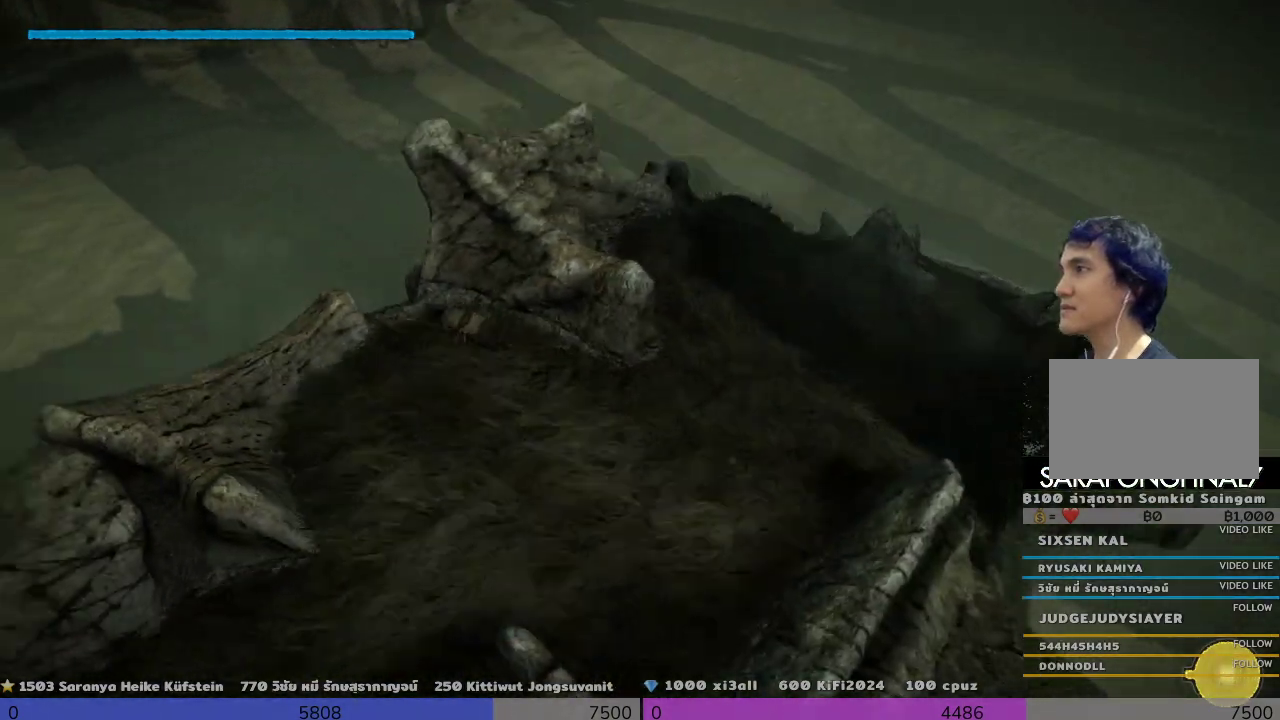
{"buttons": ["R2"], "left_stick": "down-left", "right_stick": "center", "events": [[167, "left_stick", "down"], [333, "left_stick", "down-left"]]}
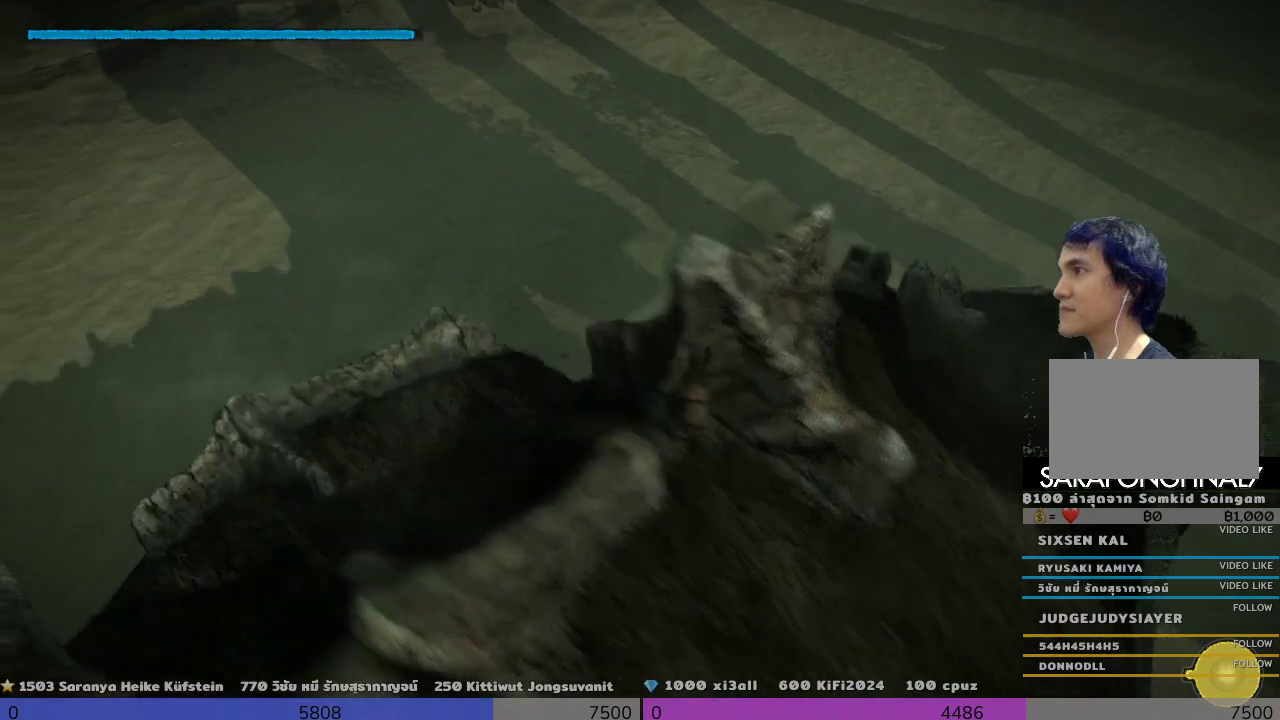
{"buttons": ["R2"], "left_stick": "left", "right_stick": "center", "events": [[133, "left_stick", "center"], [333, "left_stick", "left"]]}
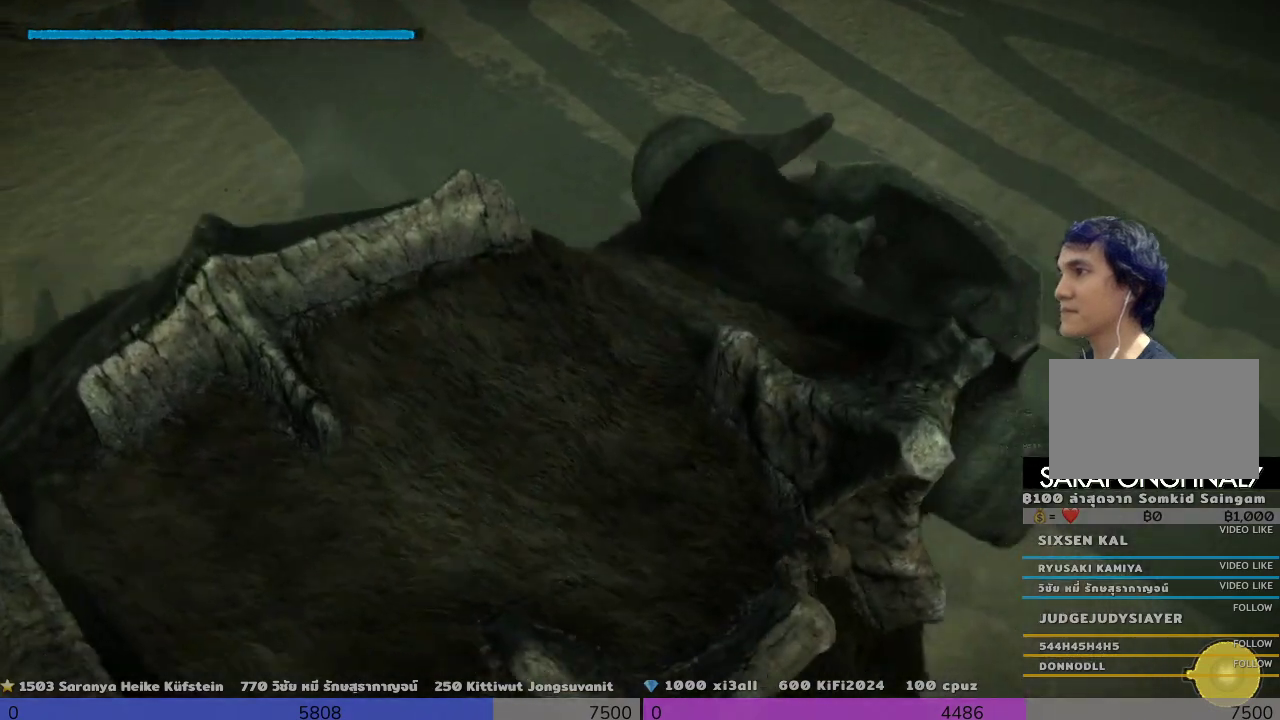
{"buttons": ["R2"], "left_stick": "left", "right_stick": "center", "events": []}
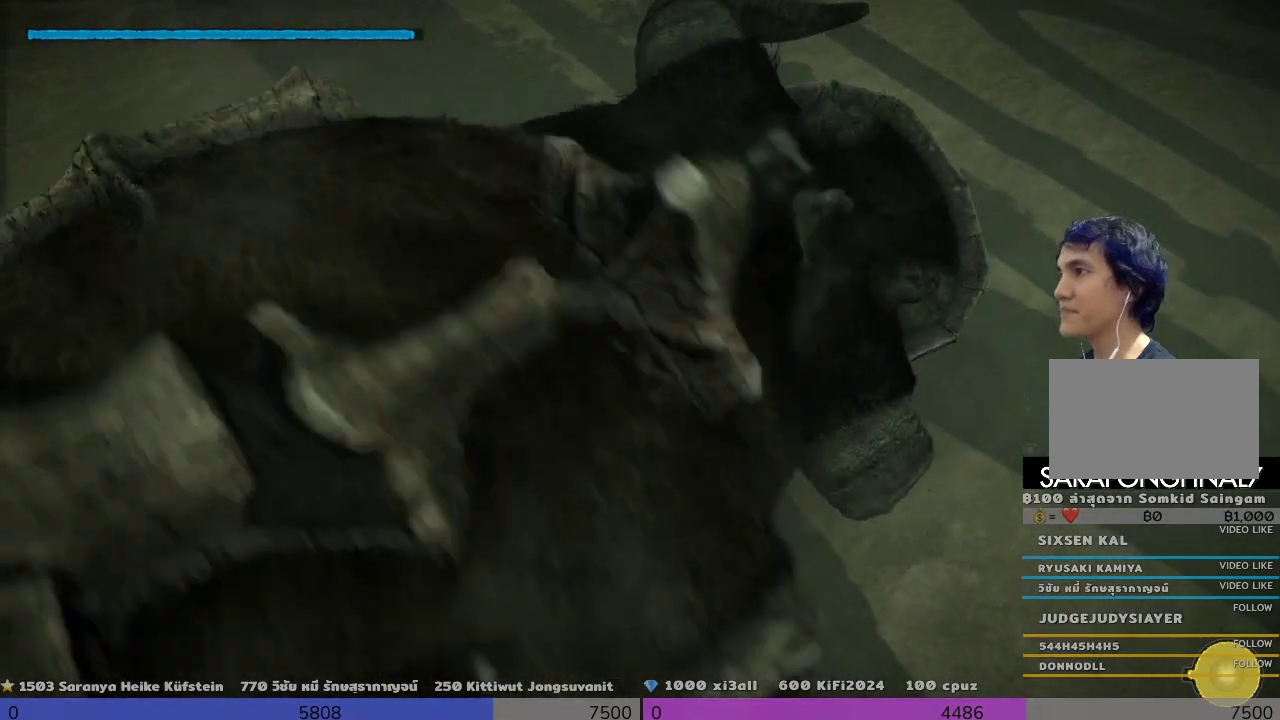
{"buttons": ["R2"], "left_stick": "up-left", "right_stick": "center", "events": [[500, "left_stick", "up-left"]]}
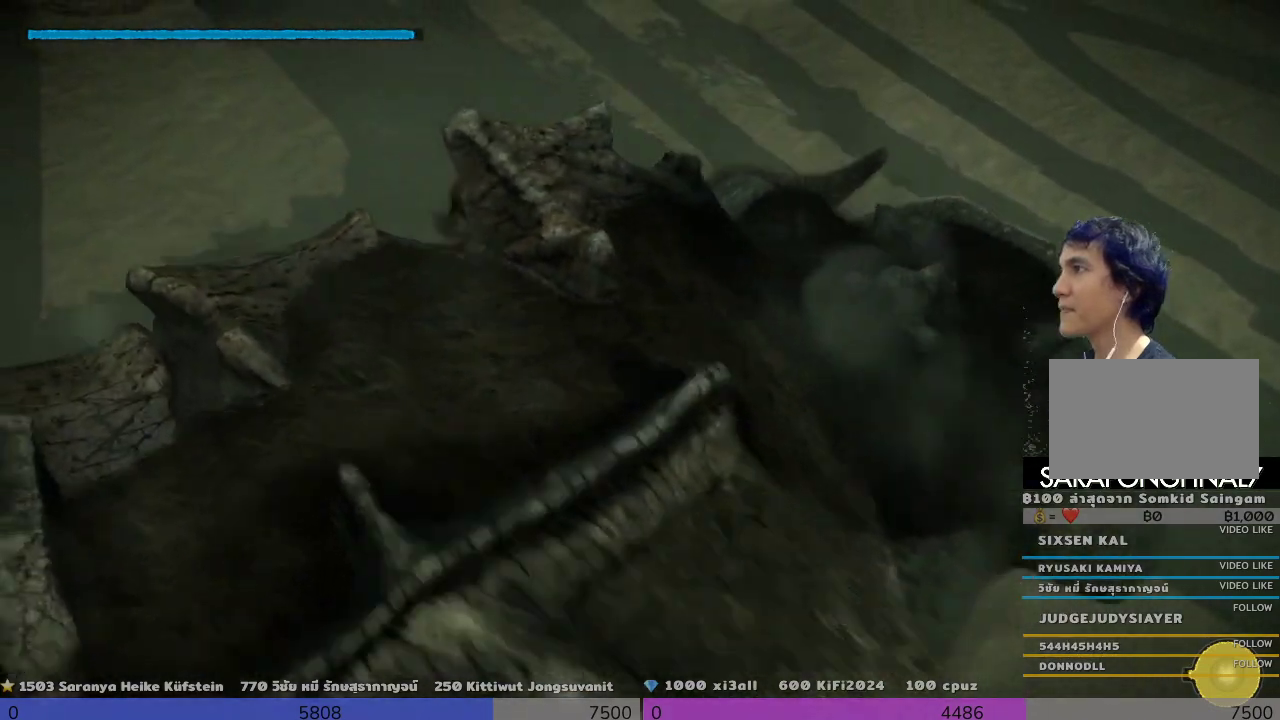
{"buttons": ["R2"], "left_stick": "up", "right_stick": "center", "events": [[167, "left_stick", "up"]]}
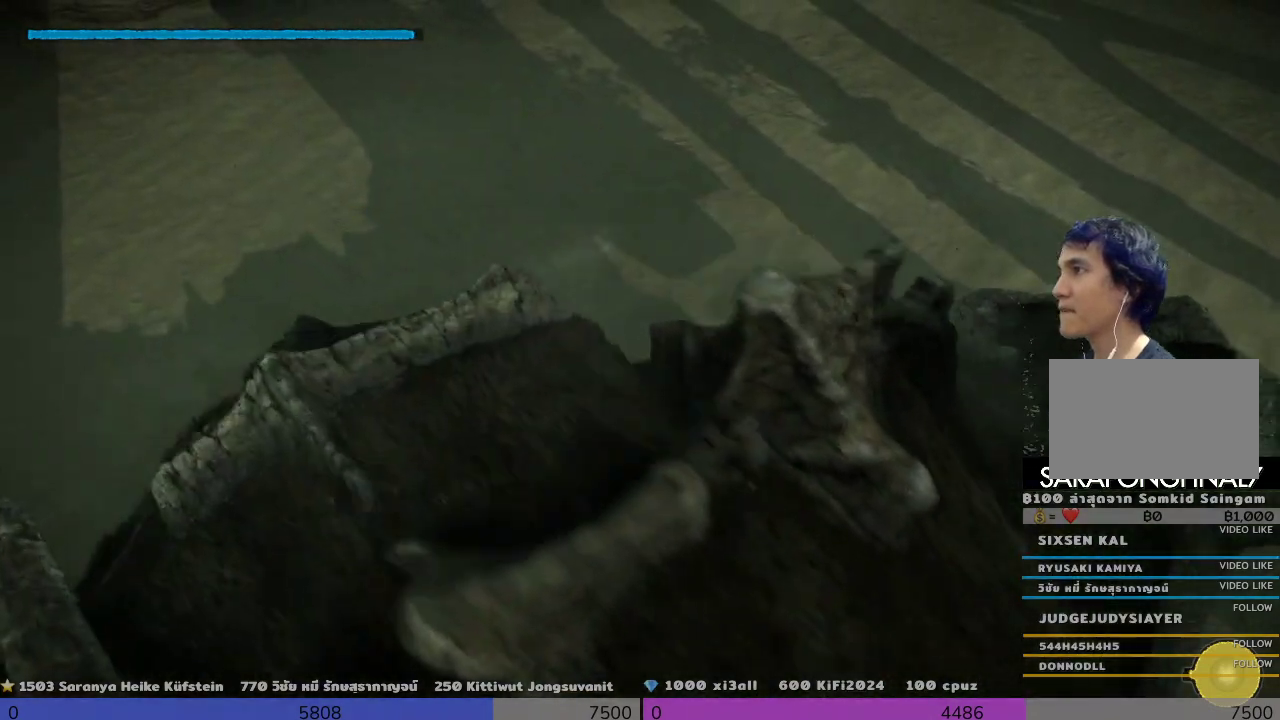
{"buttons": ["R2"], "left_stick": "up", "right_stick": "center", "events": []}
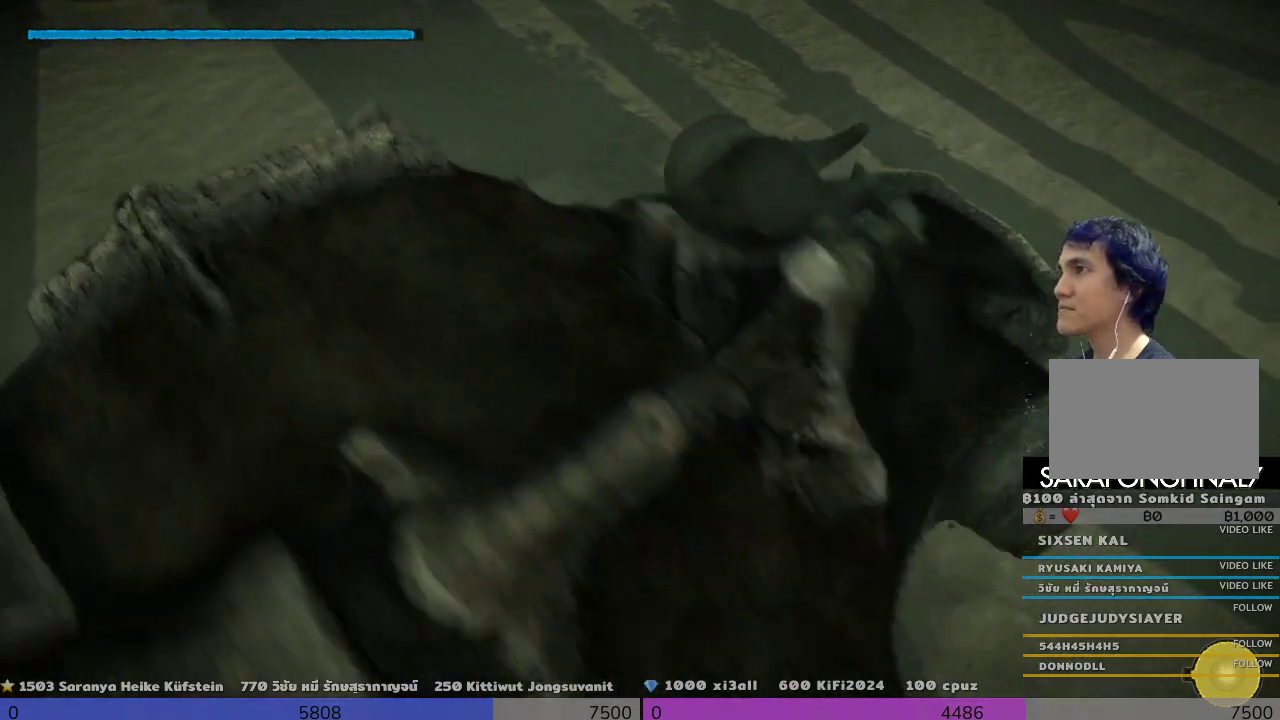
{"buttons": ["R2"], "left_stick": "up", "right_stick": "center", "events": []}
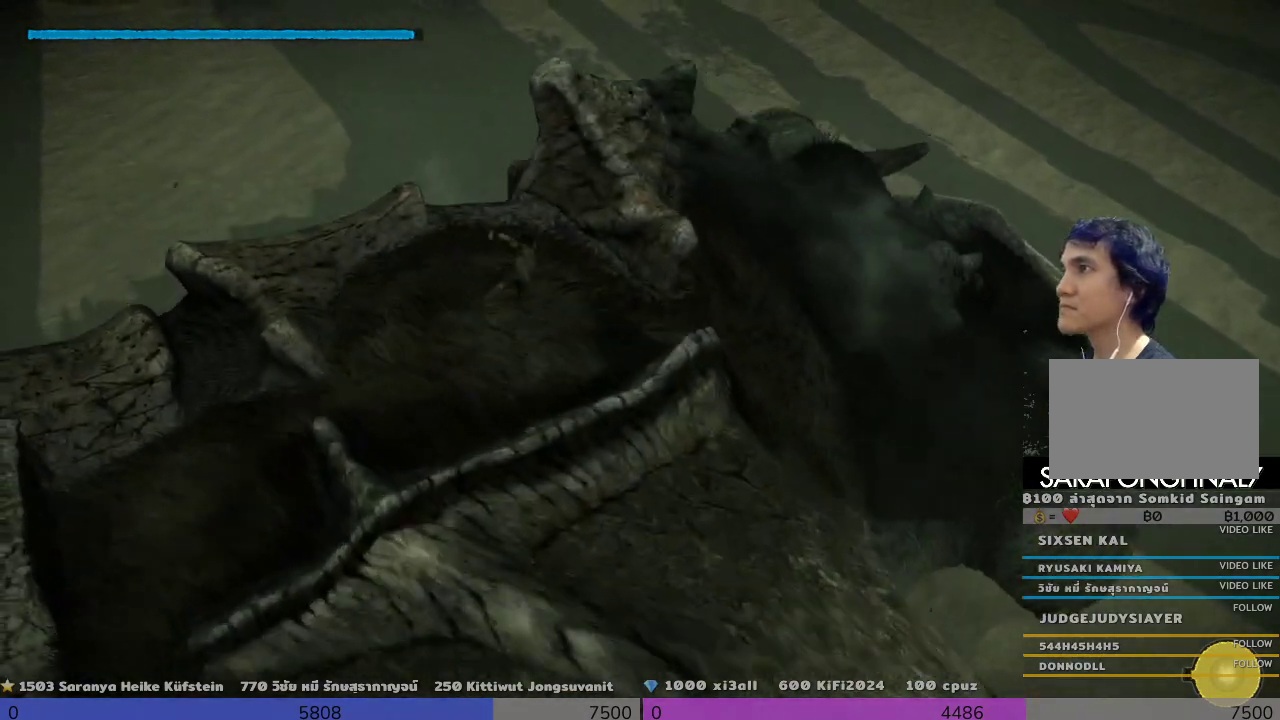
{"buttons": ["R2"], "left_stick": "up", "right_stick": "center", "events": []}
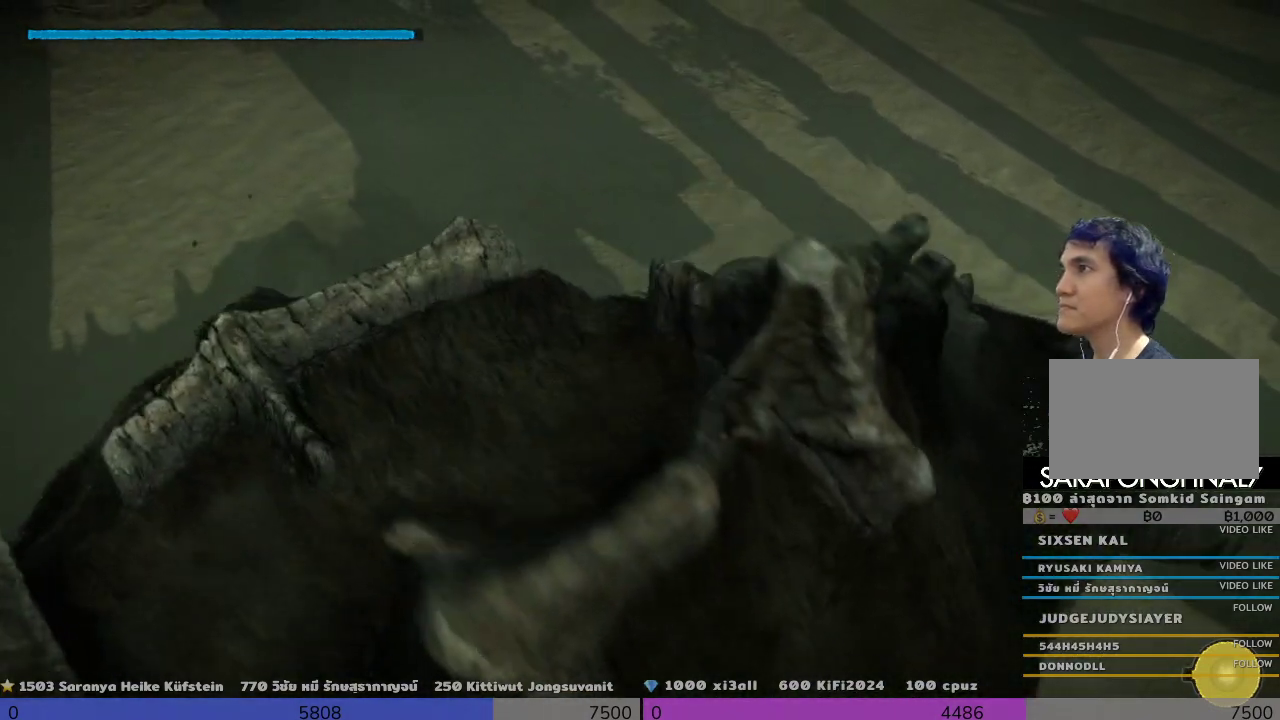
{"buttons": ["R2"], "left_stick": "up", "right_stick": "center", "events": []}
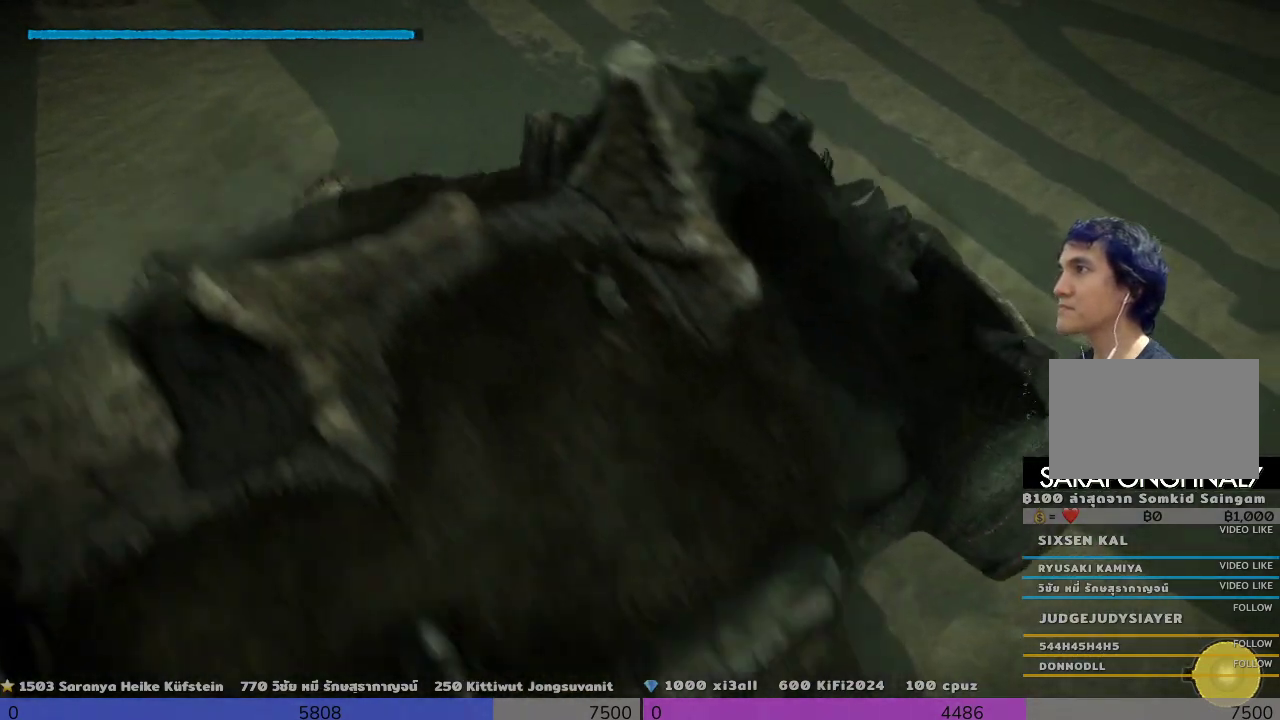
{"buttons": ["R2"], "left_stick": "up", "right_stick": "center", "events": []}
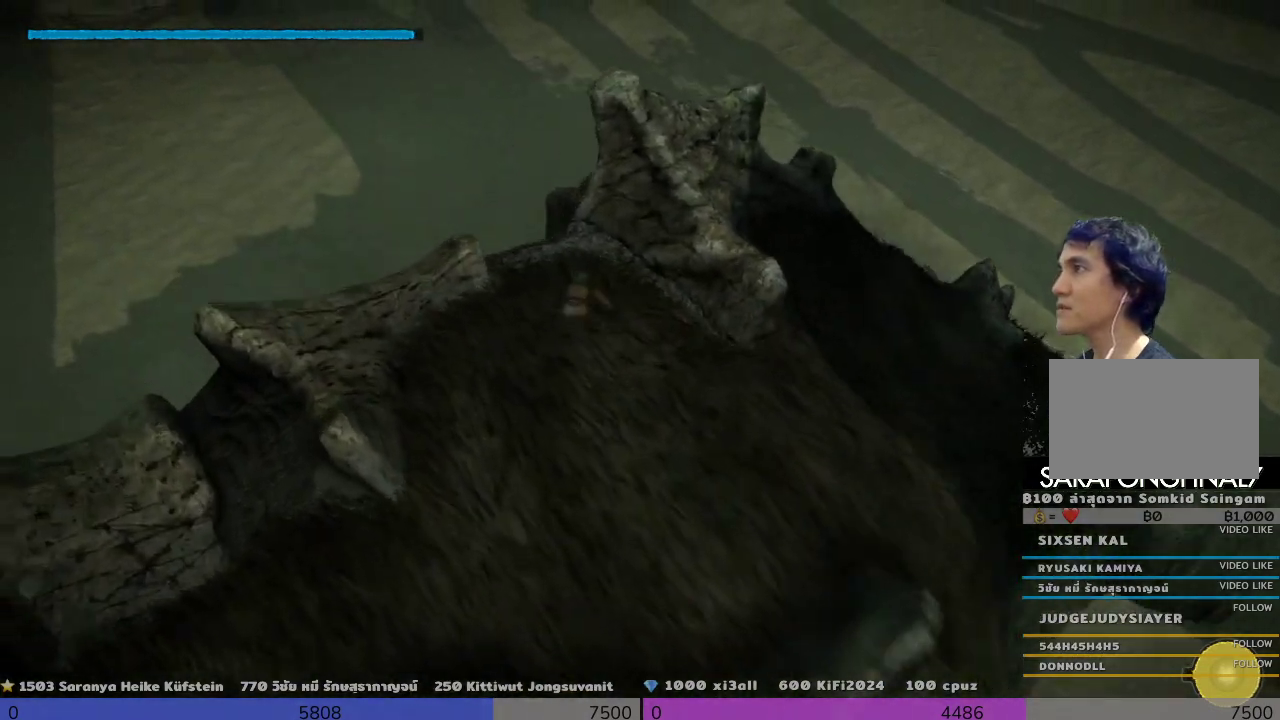
{"buttons": ["R2"], "left_stick": "up", "right_stick": "center", "events": []}
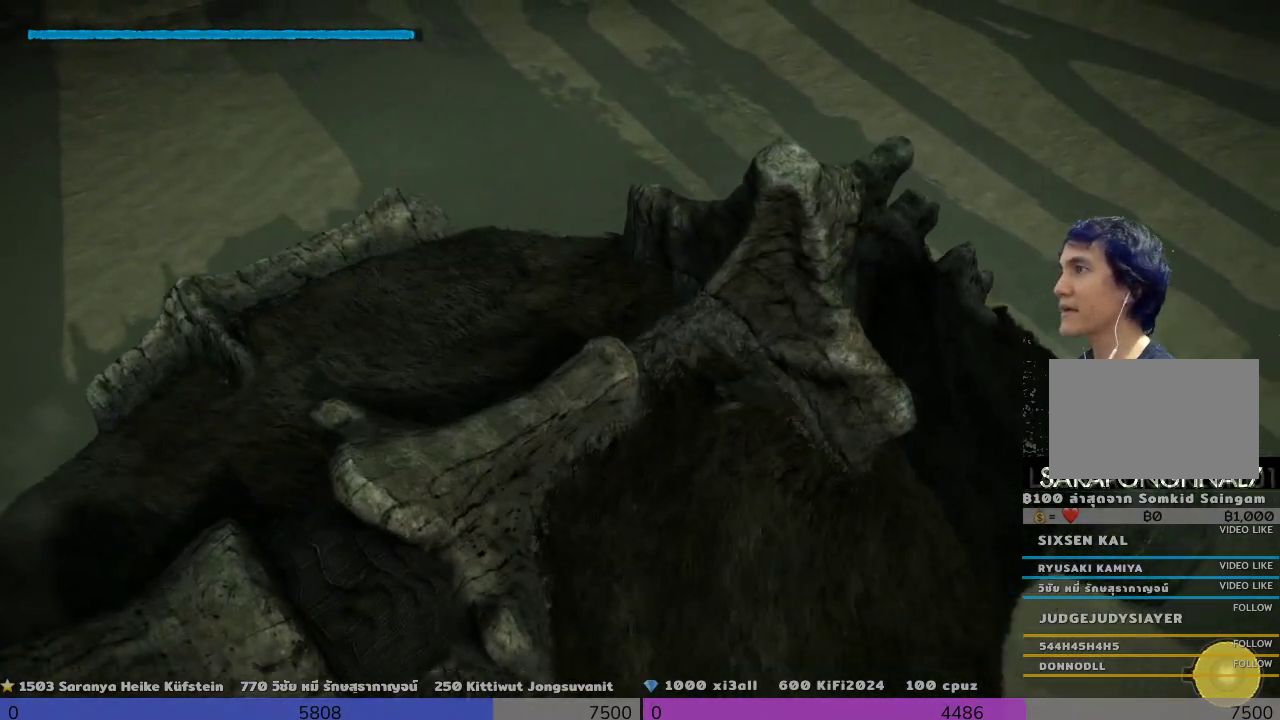
{"buttons": ["R2"], "left_stick": "up", "right_stick": "center", "events": []}
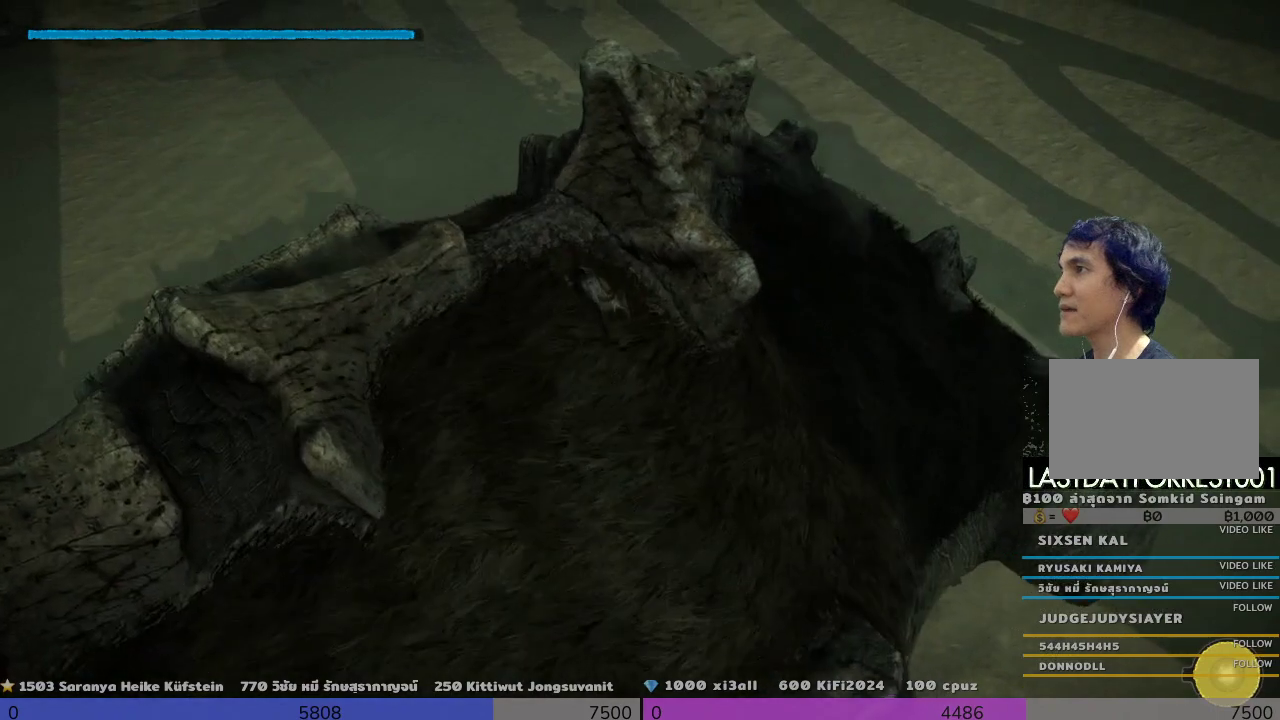
{"buttons": ["R2"], "left_stick": "up", "right_stick": "center", "events": []}
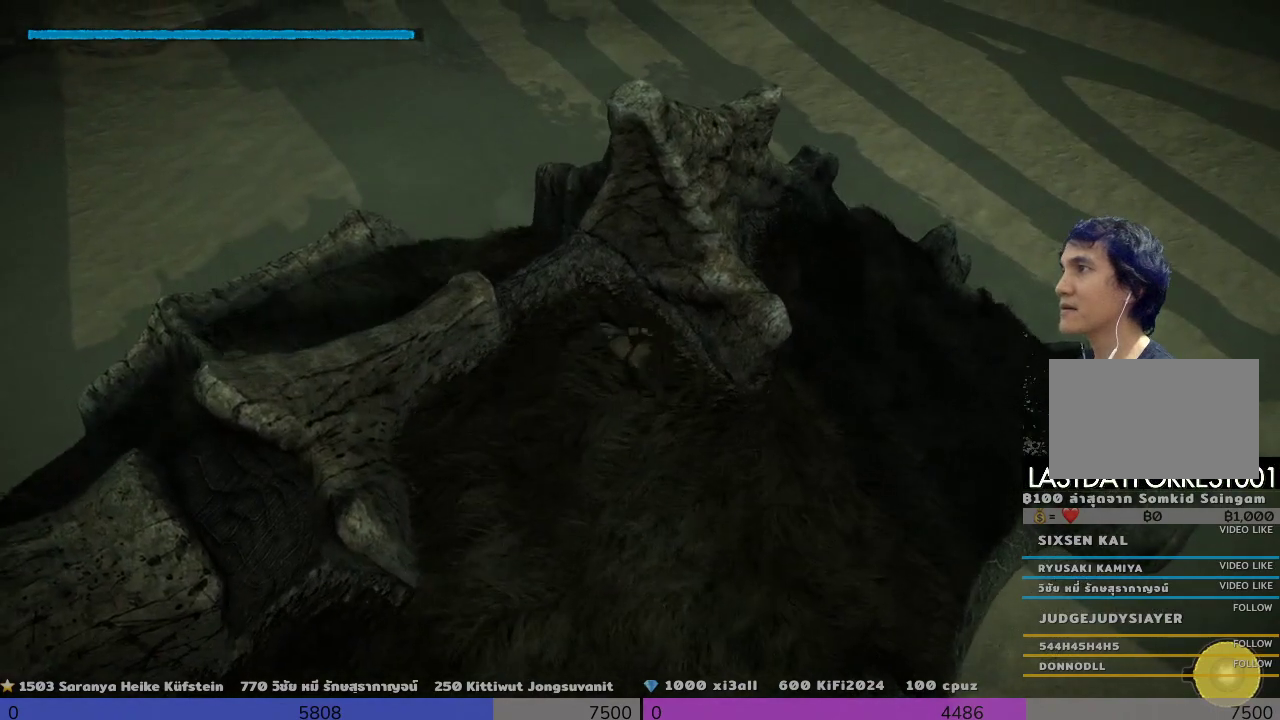
{"buttons": ["R2"], "left_stick": "left", "right_stick": "center", "events": [[167, "left_stick", "left"]]}
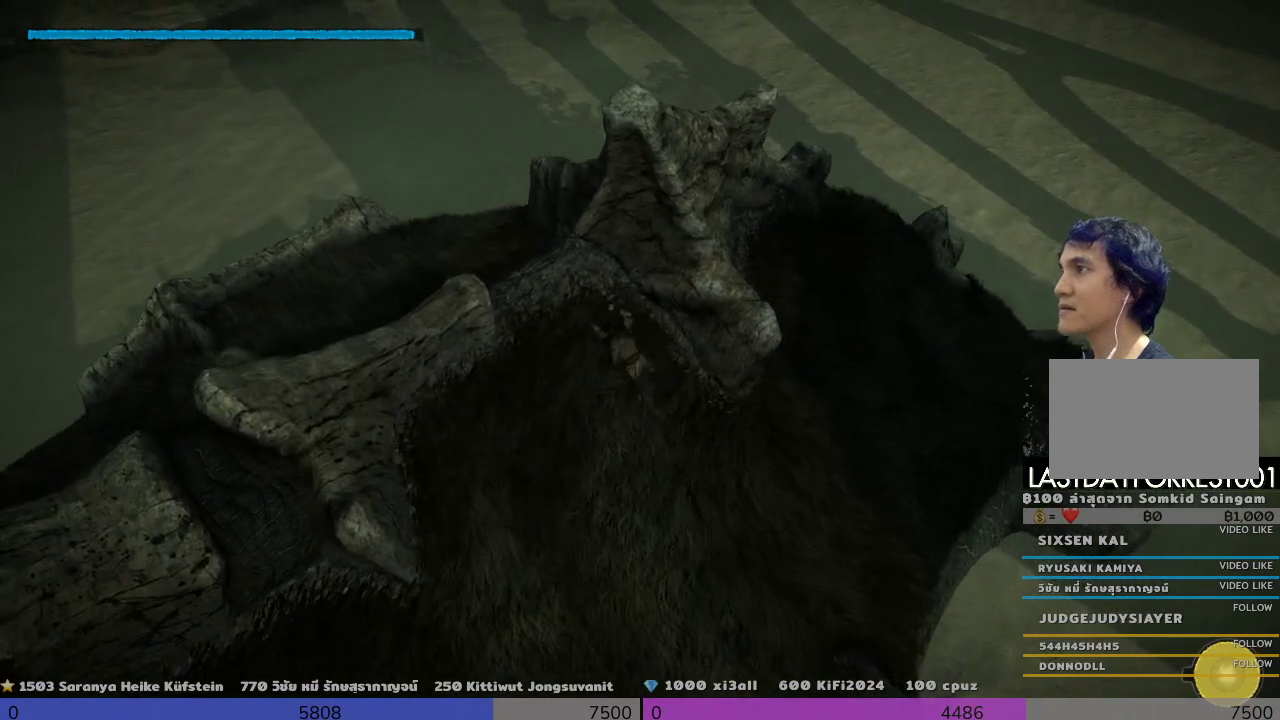
{"buttons": [], "left_stick": "left", "right_stick": "center", "events": [[200, "R2", "up"]]}
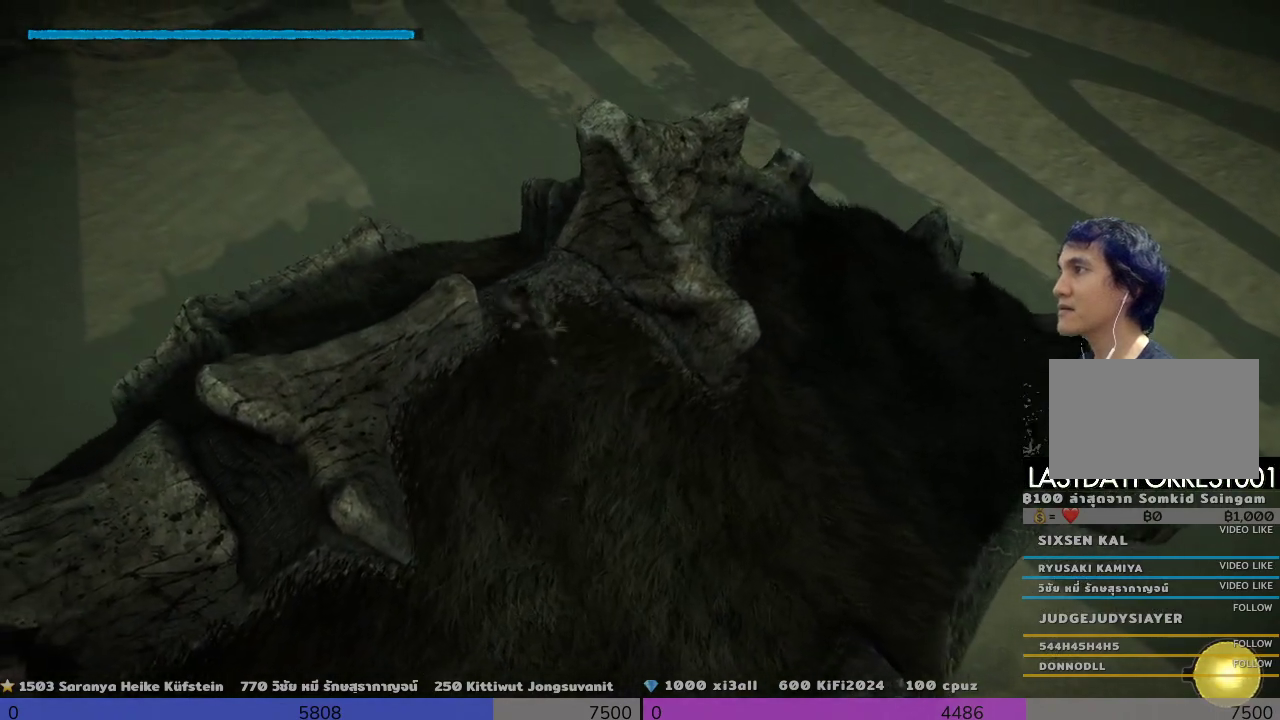
{"buttons": [], "left_stick": "down-right", "right_stick": "center", "events": [[167, "left_stick", "down"], [500, "left_stick", "down-right"]]}
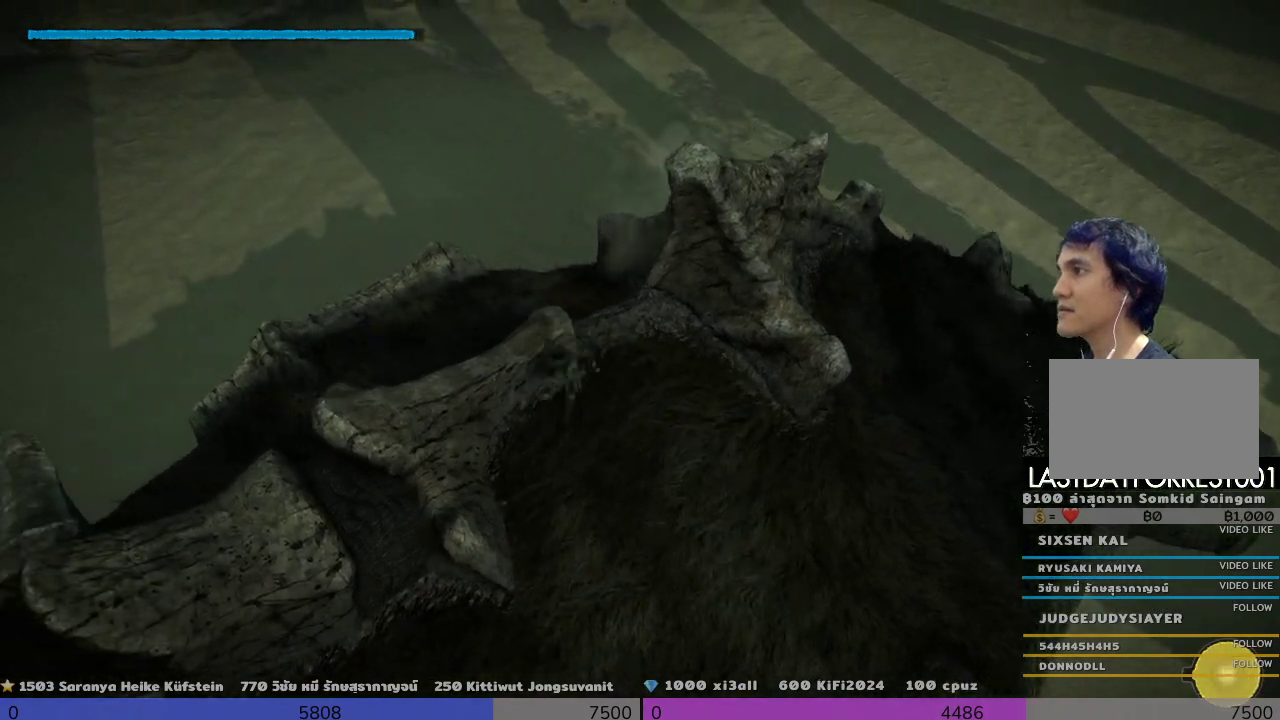
{"buttons": ["R1"], "left_stick": "center", "right_stick": "center", "events": [[167, "left_stick", "up"], [333, "R1", "down"], [333, "left_stick", "center"]]}
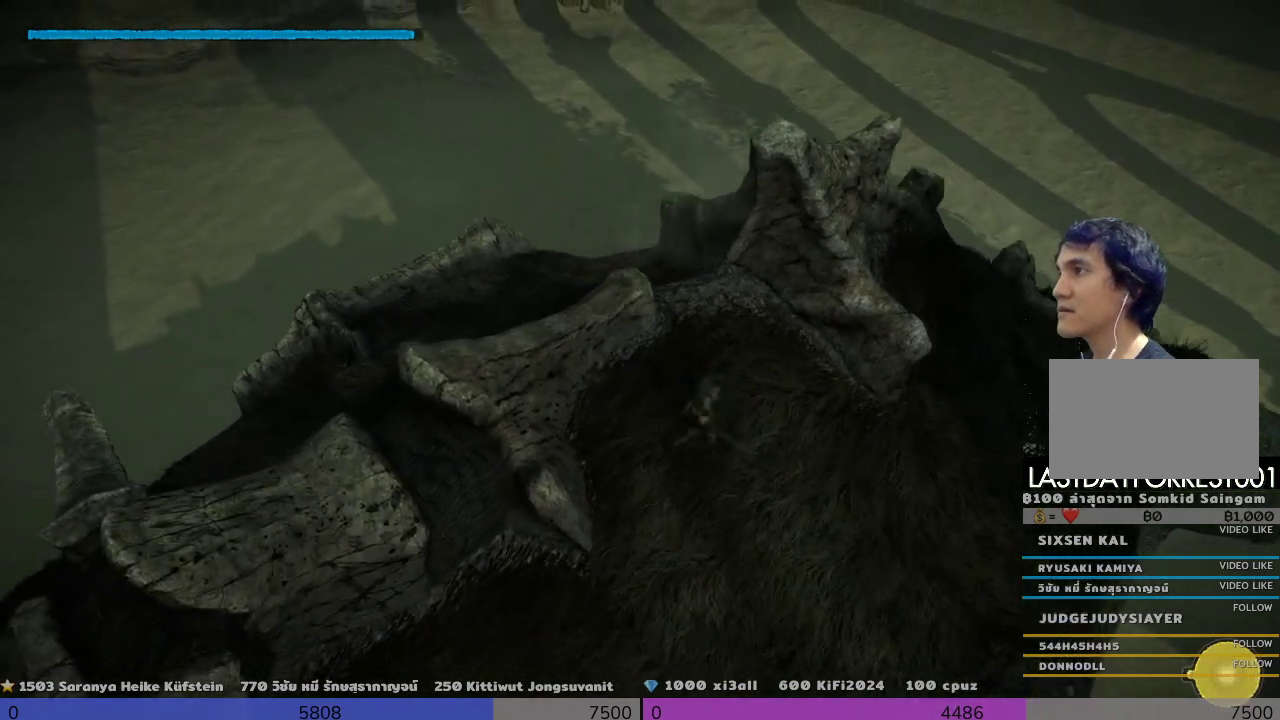
{"buttons": ["R1"], "left_stick": "center", "right_stick": "center", "events": []}
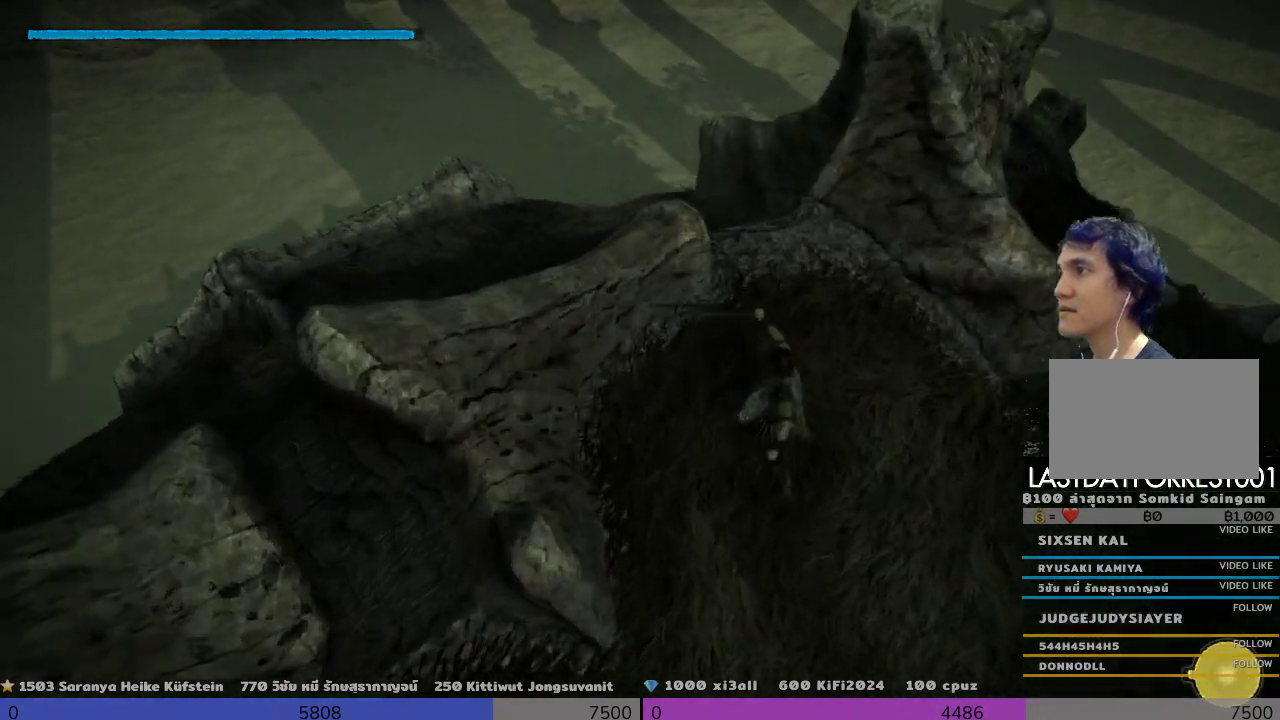
{"buttons": ["R1"], "left_stick": "center", "right_stick": "down-right", "events": [[500, "right_stick", "down-right"]]}
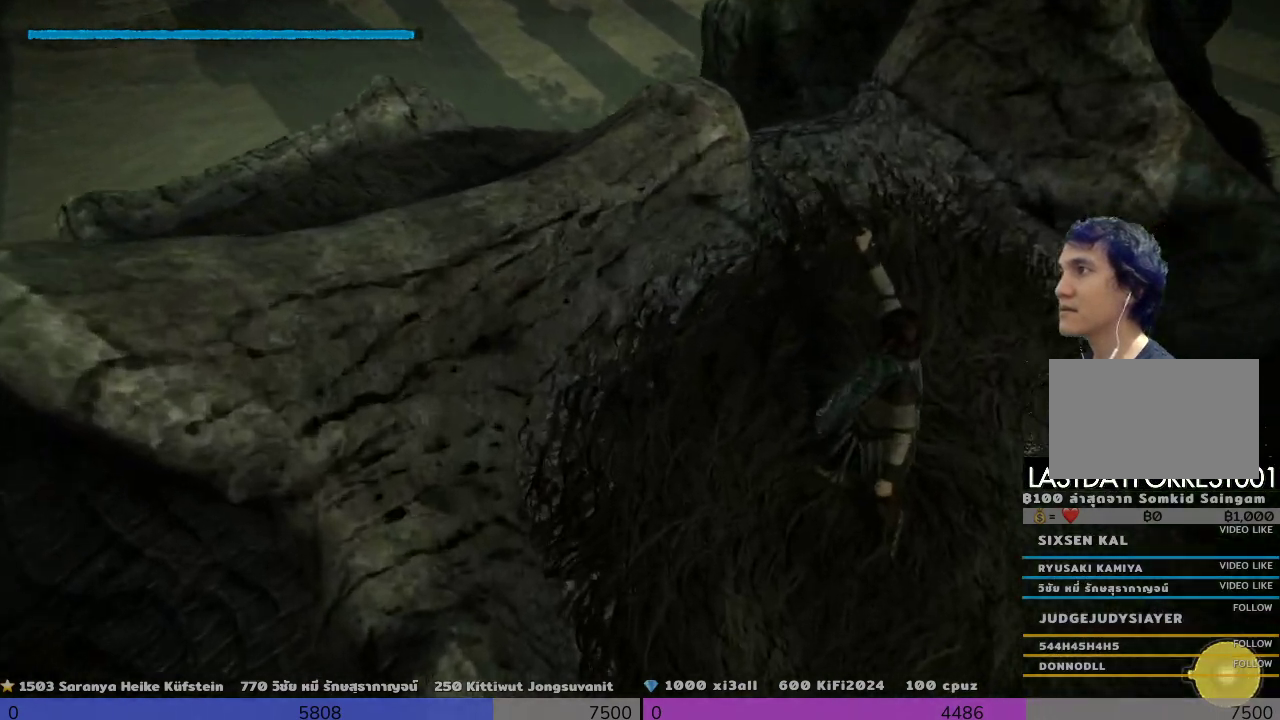
{"buttons": ["R1"], "left_stick": "center", "right_stick": "down-right", "events": []}
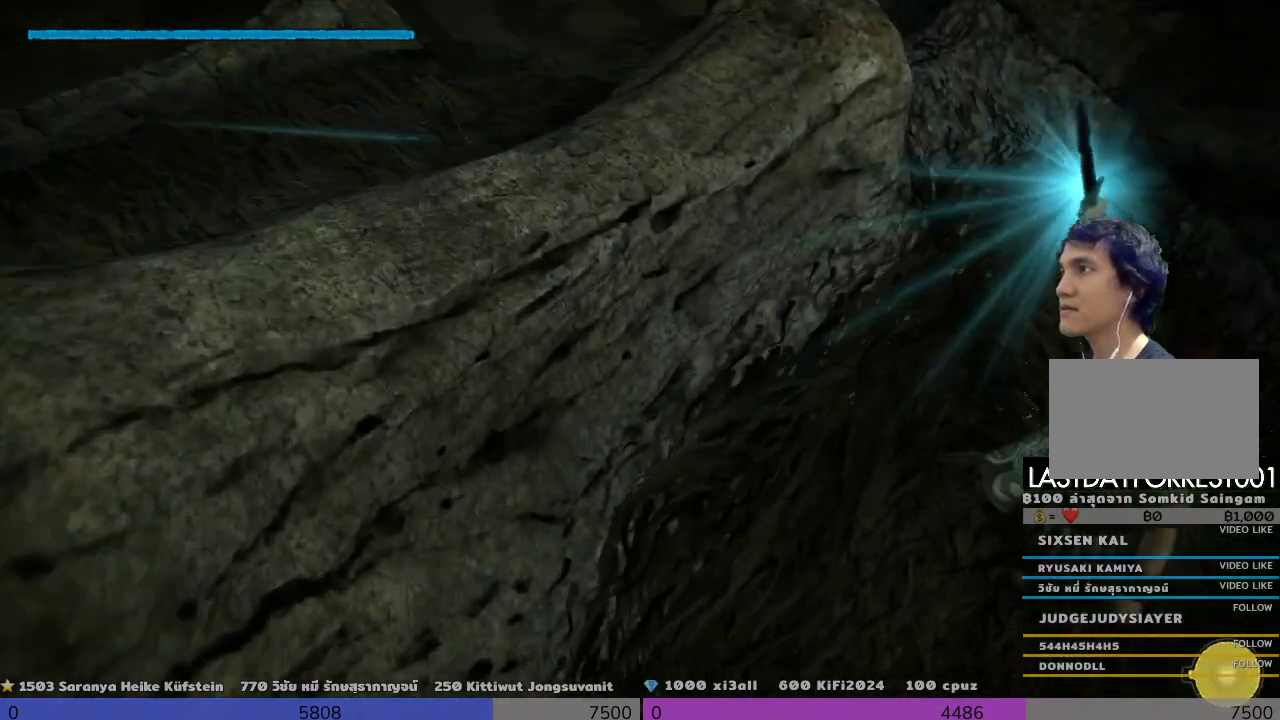
{"buttons": ["R1"], "left_stick": "center", "right_stick": "center", "events": [[467, "right_stick", "center"]]}